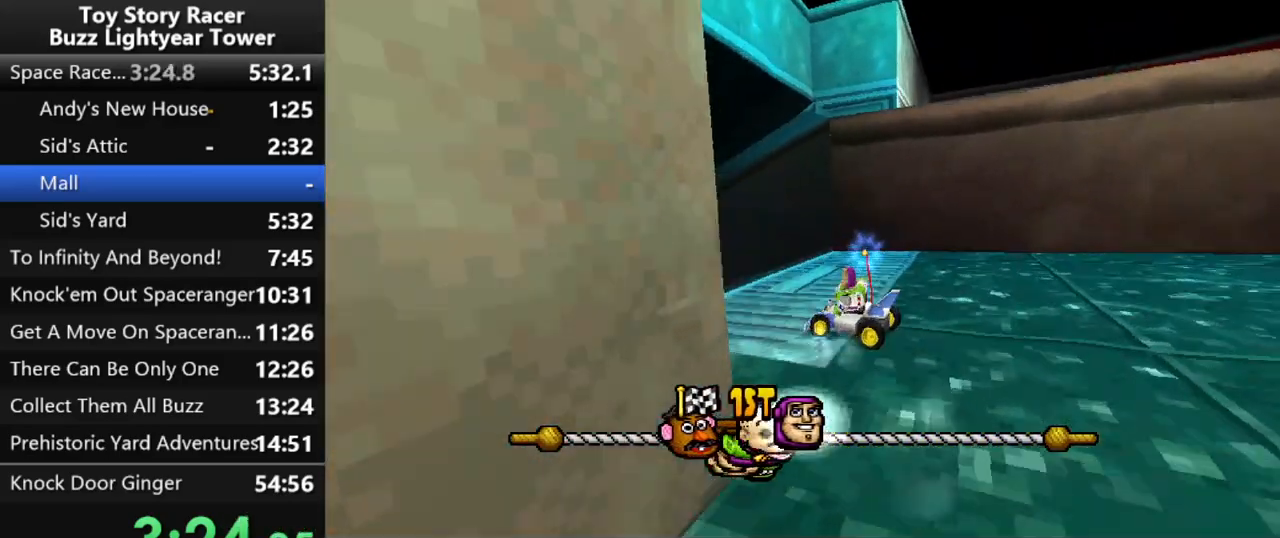
Gameplay with a controller (PlayStation layout); each line is a JSON object with the inputs held at the frame after it. "events" lists button and stick changes between this image and that frame as [ms after this image, input, new state], when the widget could be followed in between. Not read: L3 R2 R3.
{"buttons": ["CROSS"], "left_stick": "center", "right_stick": "up", "events": []}
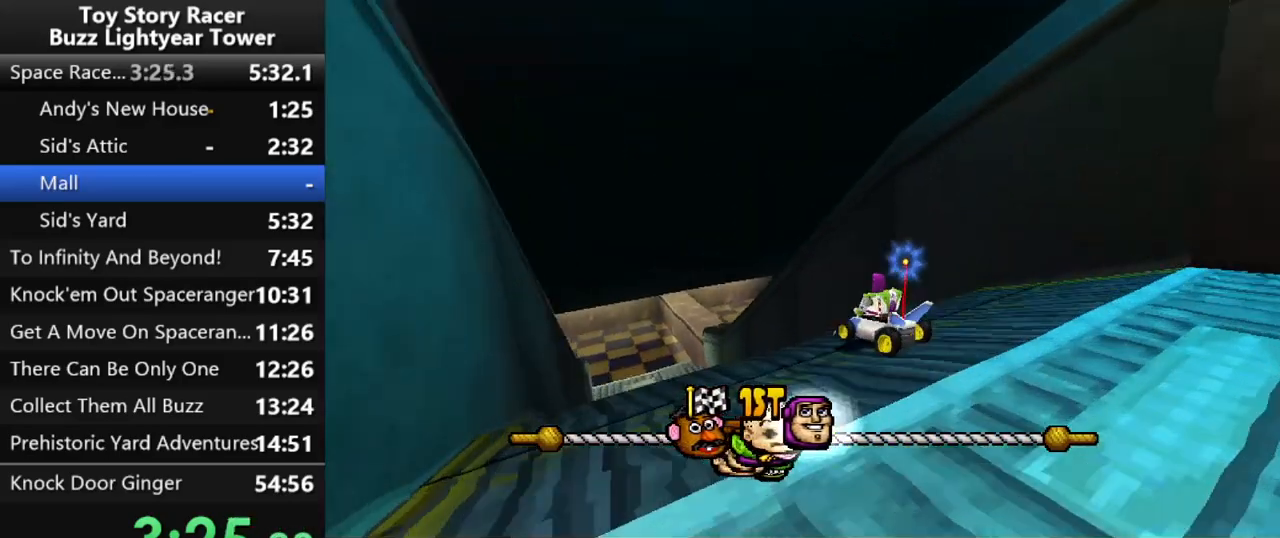
{"buttons": ["CROSS", "DPAD_RIGHT"], "left_stick": "center", "right_stick": "up", "events": [[383, "DPAD_RIGHT", "down"]]}
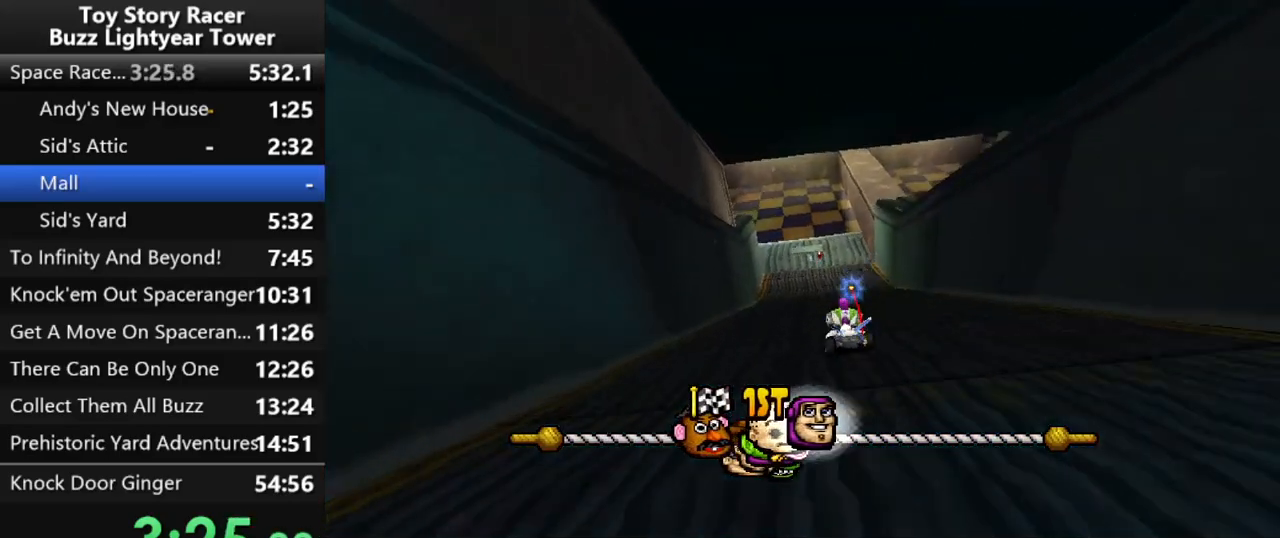
{"buttons": ["CROSS"], "left_stick": "center", "right_stick": "up", "events": [[17, "DPAD_RIGHT", "up"]]}
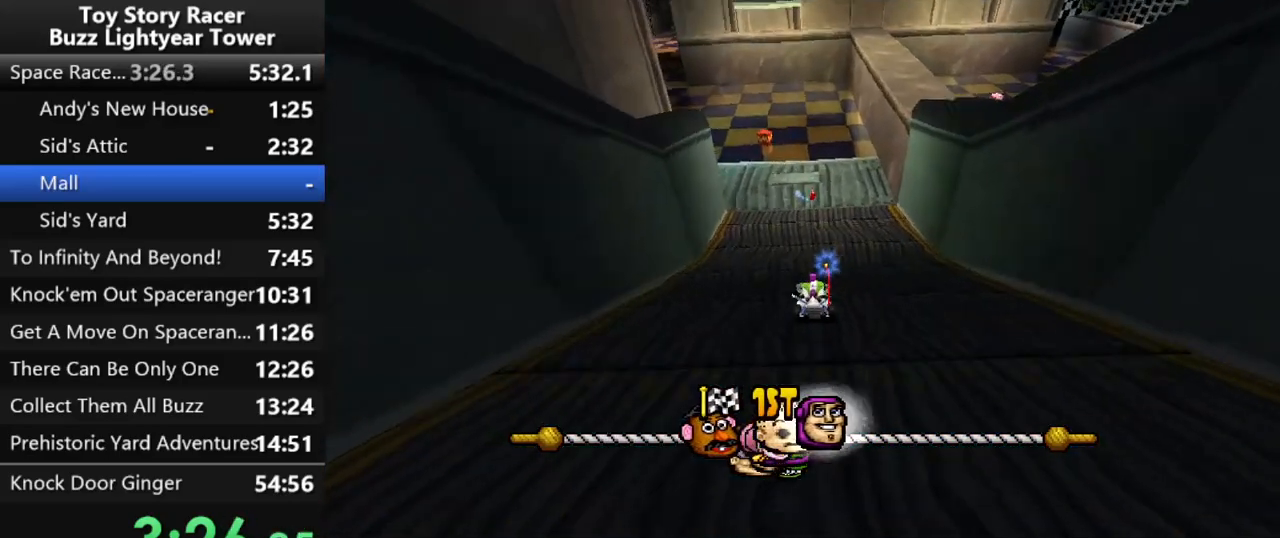
{"buttons": ["CROSS", "DPAD_LEFT"], "left_stick": "center", "right_stick": "up", "events": [[400, "DPAD_LEFT", "down"]]}
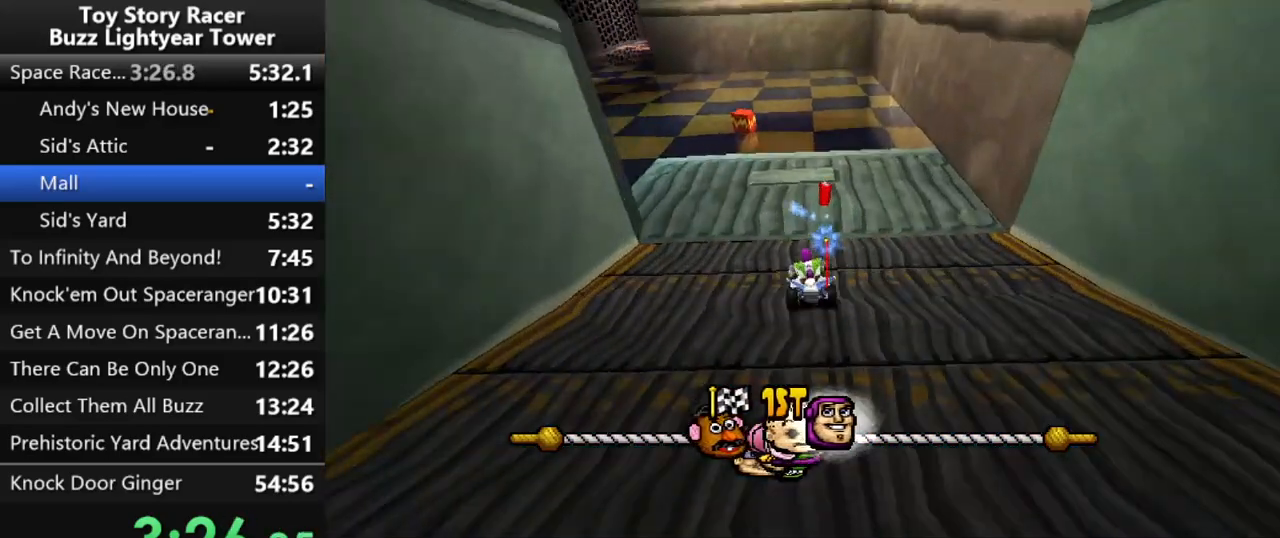
{"buttons": ["CROSS", "R1", "DPAD_LEFT"], "left_stick": "center", "right_stick": "up", "events": [[33, "DPAD_LEFT", "up"], [317, "DPAD_LEFT", "down"], [367, "R1", "down"]]}
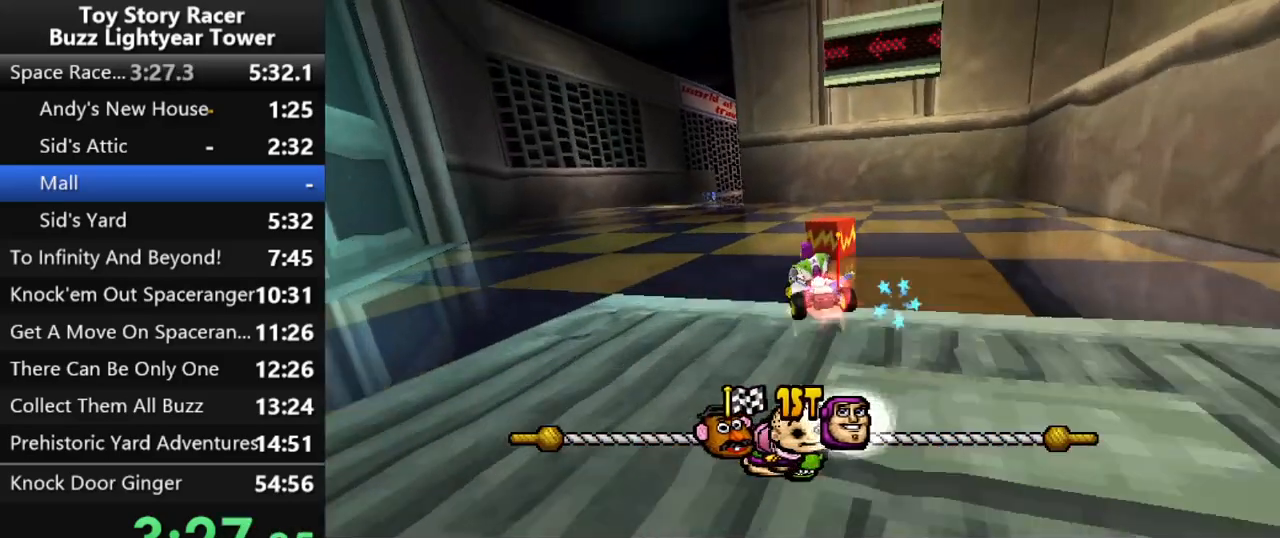
{"buttons": ["CROSS"], "left_stick": "center", "right_stick": "up", "events": [[17, "R1", "up"], [100, "DPAD_LEFT", "up"]]}
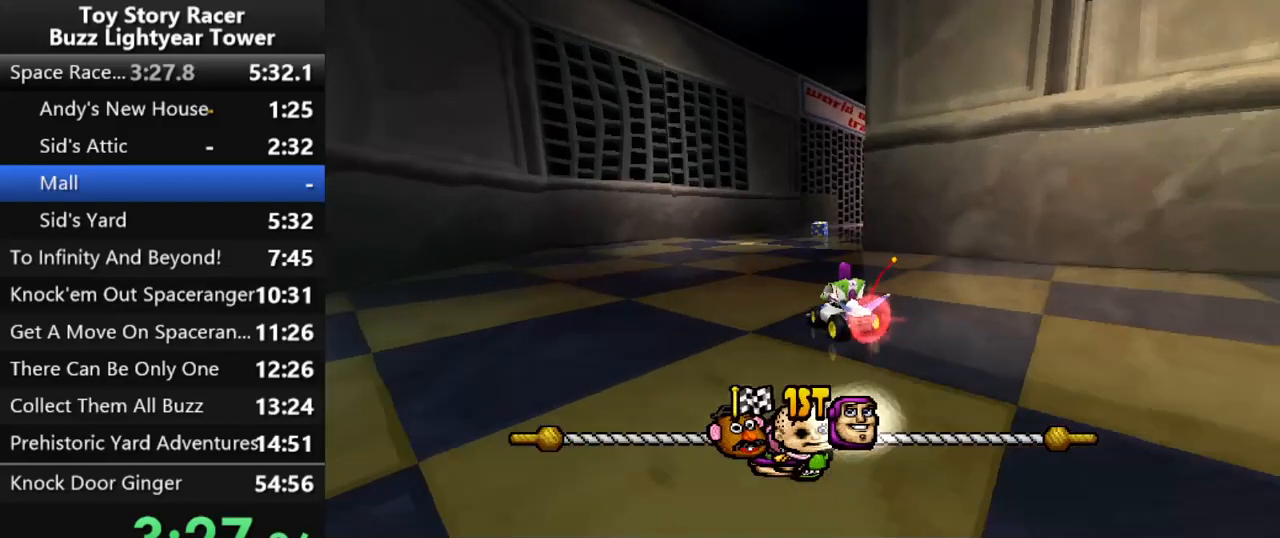
{"buttons": ["CROSS", "DPAD_RIGHT"], "left_stick": "center", "right_stick": "up", "events": [[17, "DPAD_RIGHT", "down"]]}
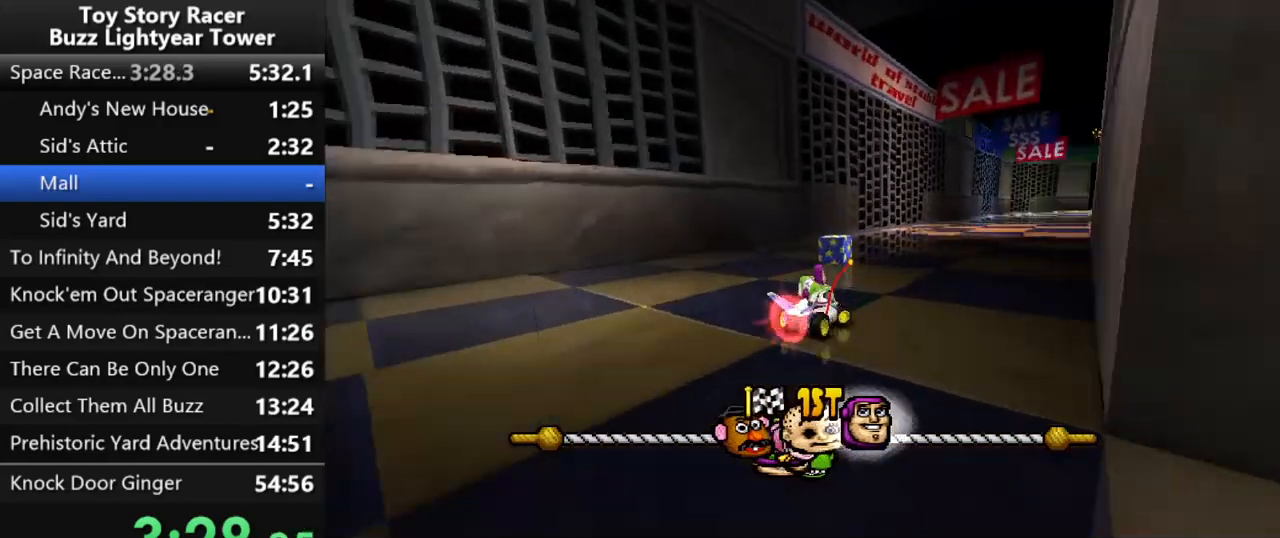
{"buttons": ["CROSS"], "left_stick": "center", "right_stick": "up", "events": [[67, "DPAD_RIGHT", "up"]]}
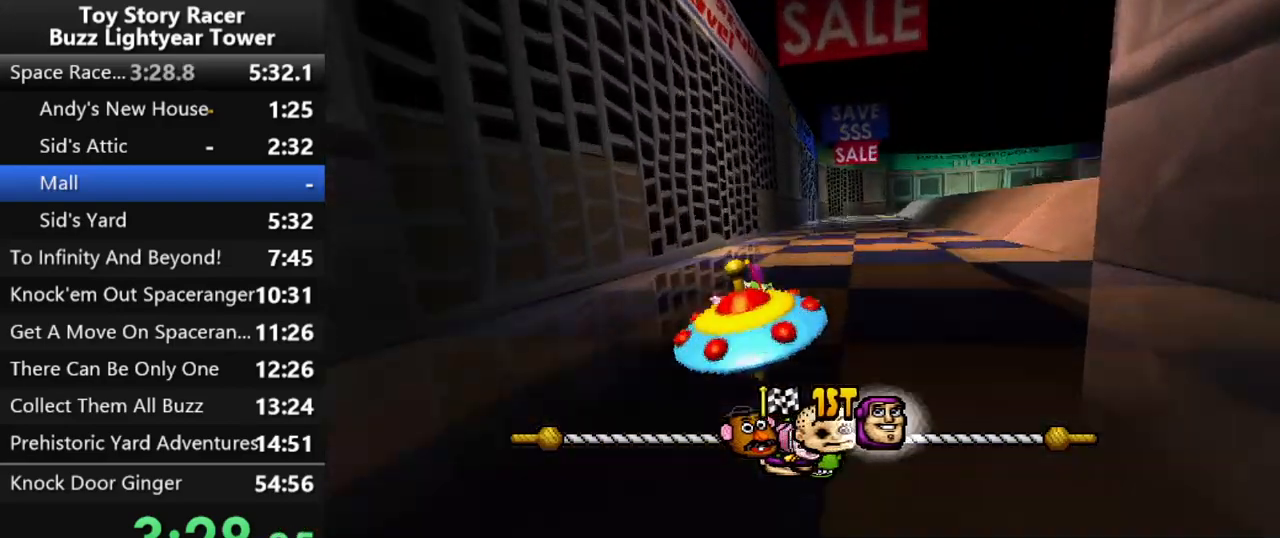
{"buttons": ["CROSS", "DPAD_RIGHT"], "left_stick": "up", "right_stick": "up", "events": [[133, "left_stick", "up"], [367, "DPAD_RIGHT", "down"]]}
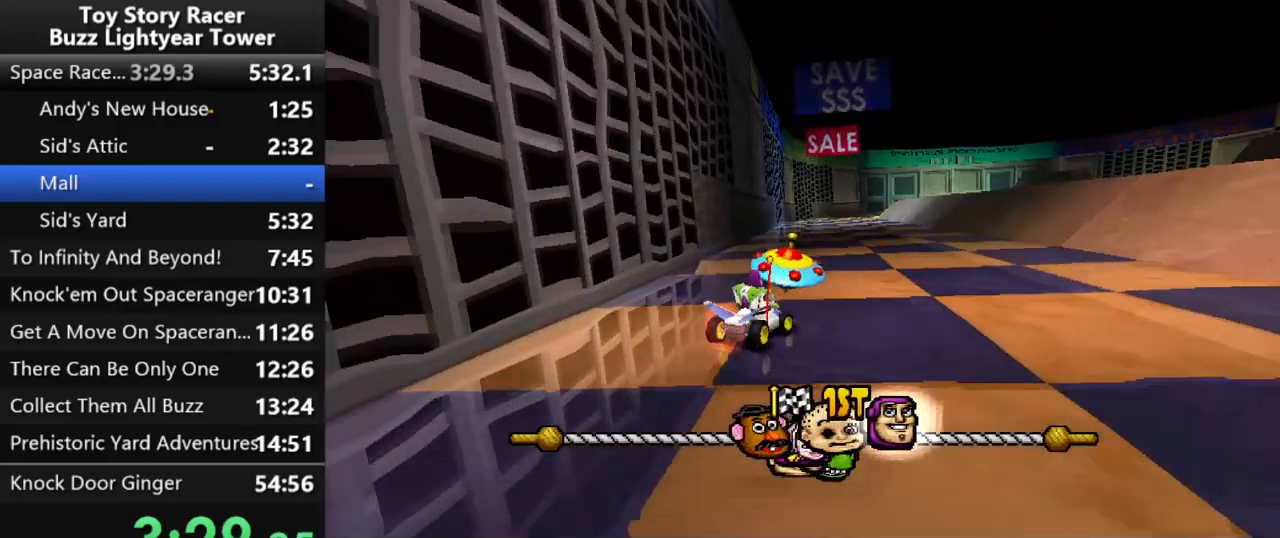
{"buttons": ["CROSS"], "left_stick": "center", "right_stick": "up", "events": [[50, "DPAD_RIGHT", "up"], [283, "DPAD_RIGHT", "down"], [400, "DPAD_RIGHT", "up"], [467, "left_stick", "center"]]}
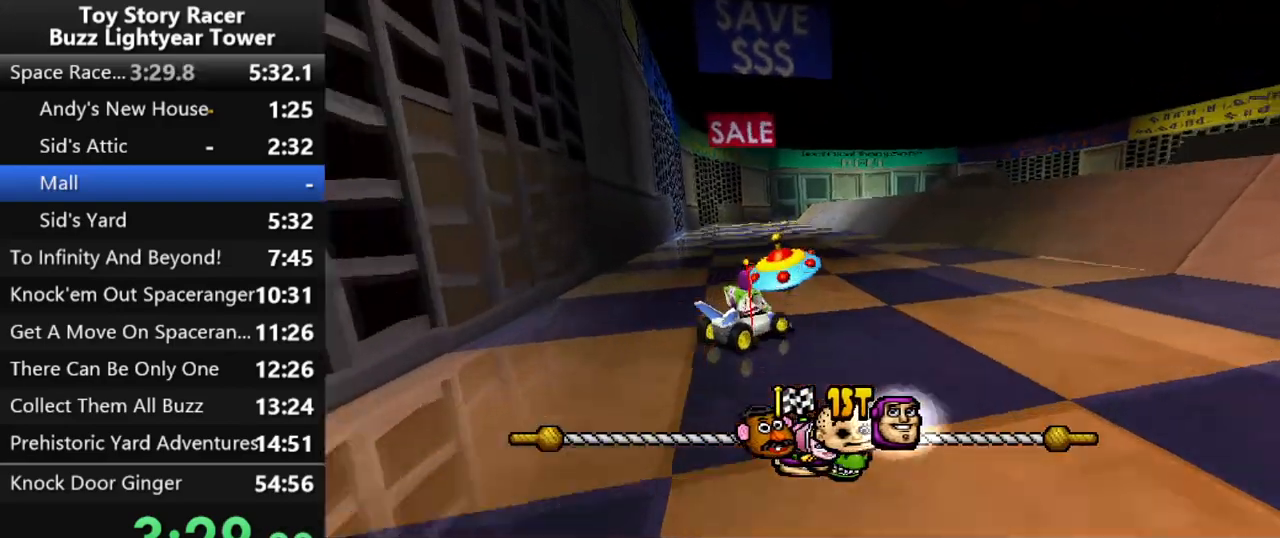
{"buttons": ["CROSS", "DPAD_RIGHT"], "left_stick": "center", "right_stick": "up", "events": [[67, "left_stick", "up"], [117, "left_stick", "center"], [383, "left_stick", "up"], [433, "left_stick", "center"], [467, "DPAD_RIGHT", "down"]]}
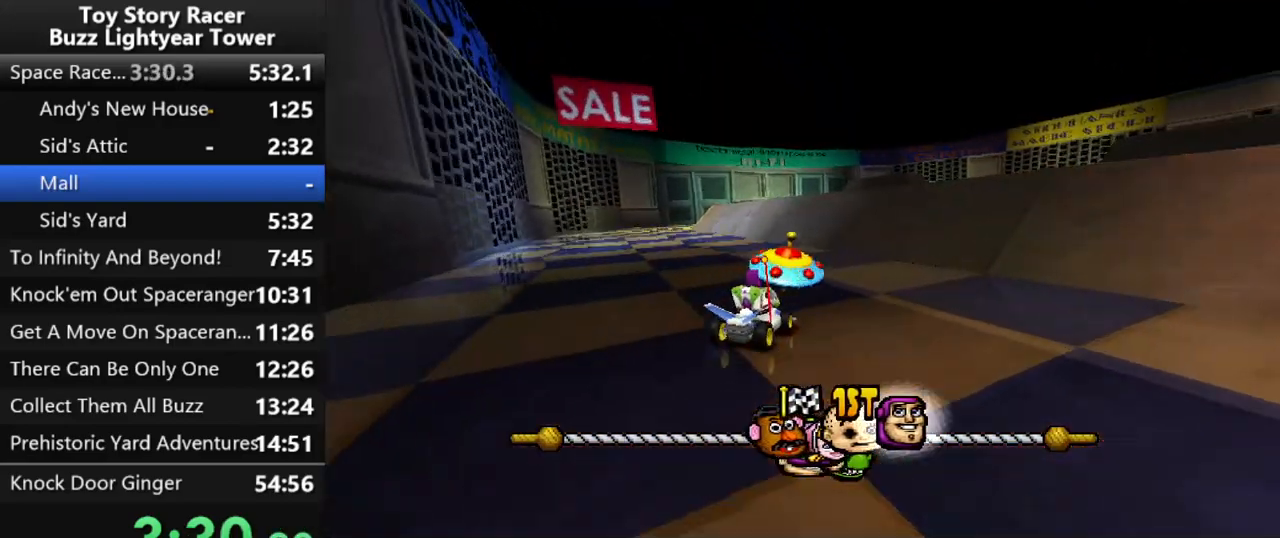
{"buttons": ["CROSS", "DPAD_RIGHT"], "left_stick": "up", "right_stick": "up", "events": [[83, "DPAD_RIGHT", "up"], [400, "DPAD_RIGHT", "down"], [500, "left_stick", "up"]]}
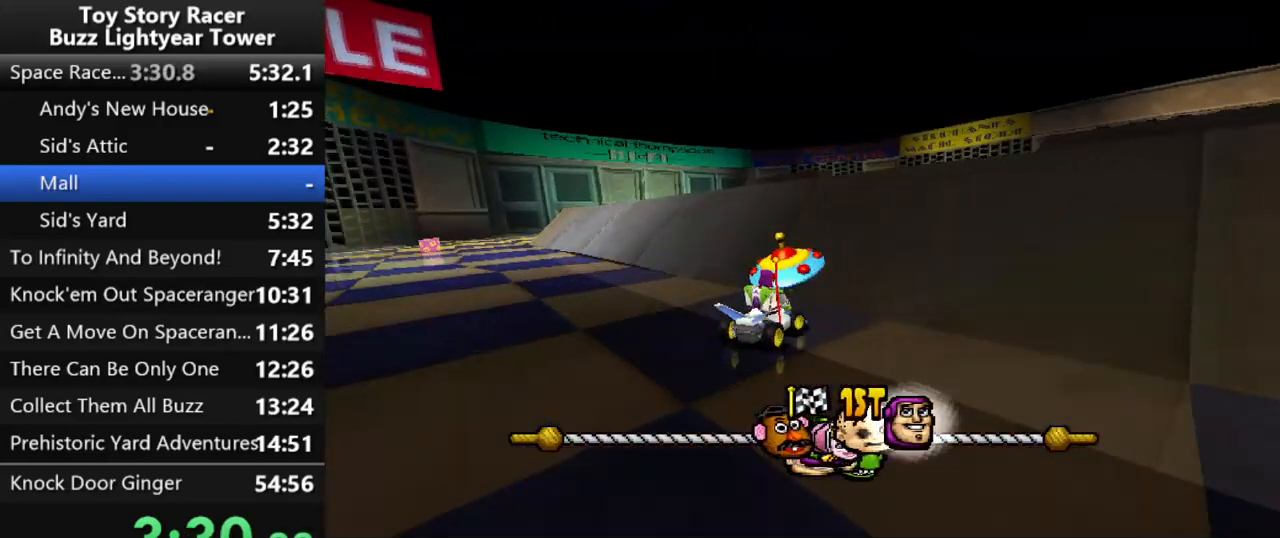
{"buttons": ["CROSS"], "left_stick": "center", "right_stick": "up", "events": [[17, "DPAD_RIGHT", "up"], [17, "left_stick", "center"], [33, "left_stick", "up"], [83, "CROSS", "up"], [83, "left_stick", "center"], [150, "CROSS", "down"], [350, "left_stick", "up"], [433, "left_stick", "center"]]}
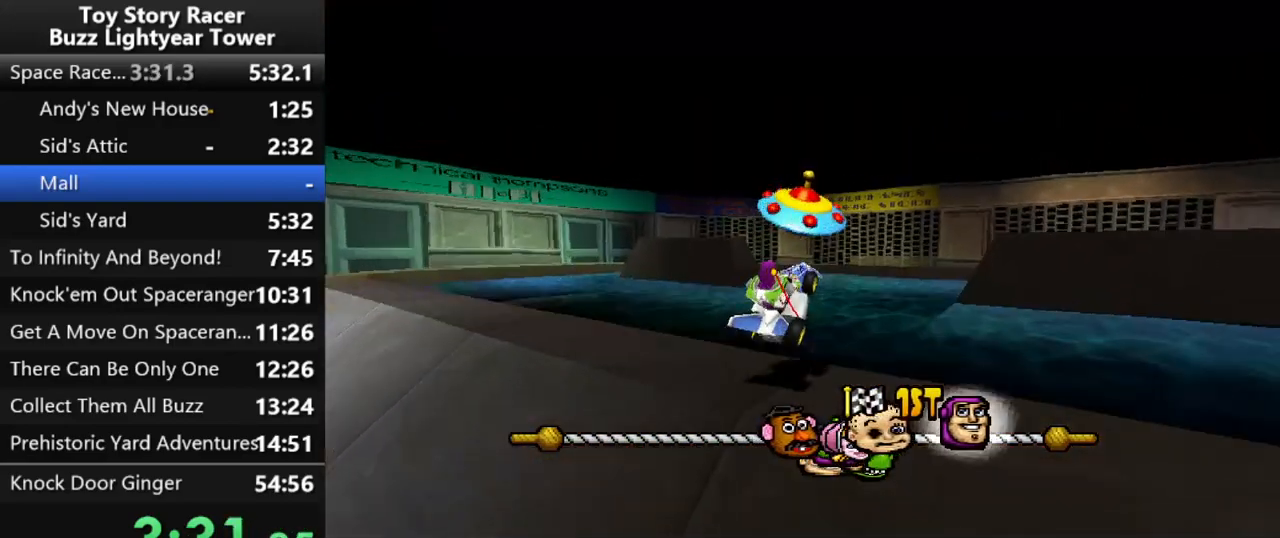
{"buttons": ["CROSS"], "left_stick": "center", "right_stick": "up", "events": [[283, "DPAD_RIGHT", "down"], [467, "DPAD_RIGHT", "up"]]}
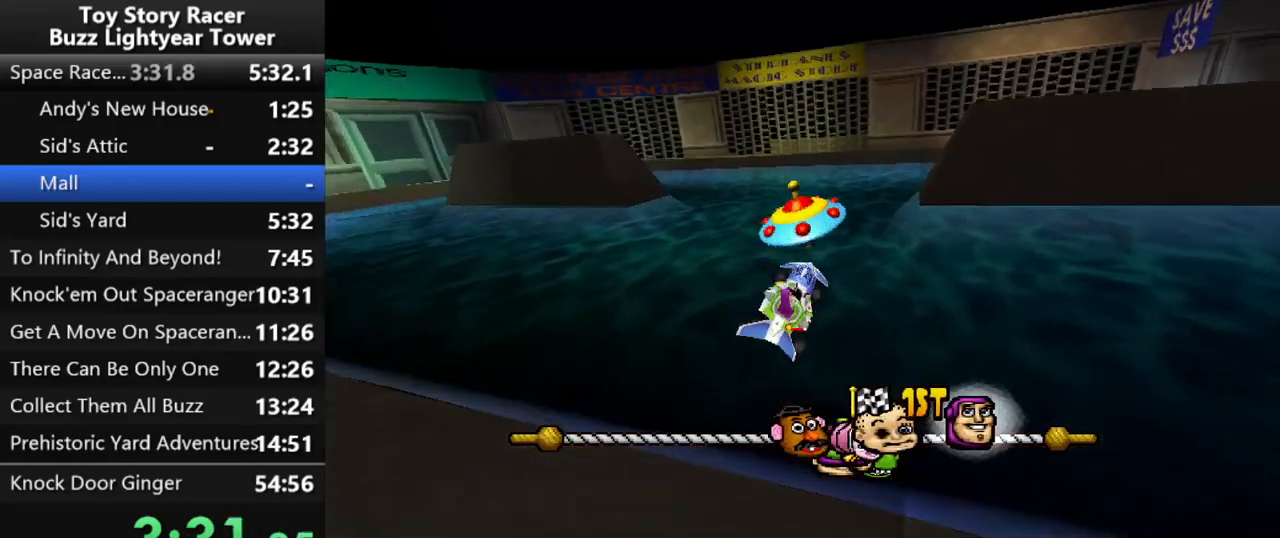
{"buttons": ["CROSS"], "left_stick": "center", "right_stick": "up", "events": []}
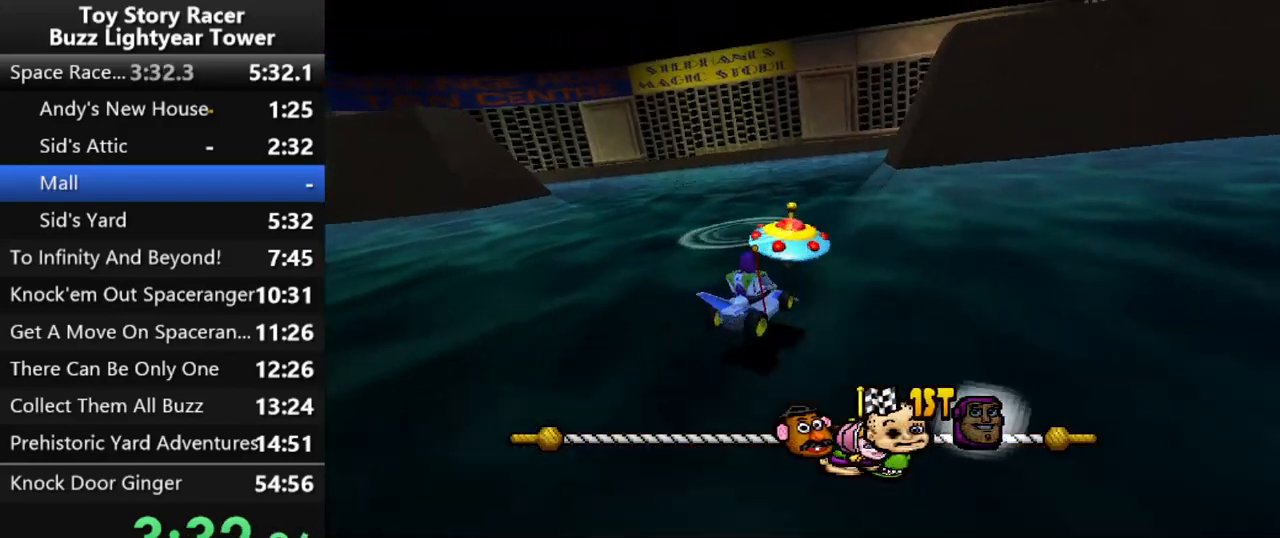
{"buttons": ["CROSS"], "left_stick": "center", "right_stick": "up", "events": [[367, "DPAD_RIGHT", "down"], [483, "DPAD_RIGHT", "up"]]}
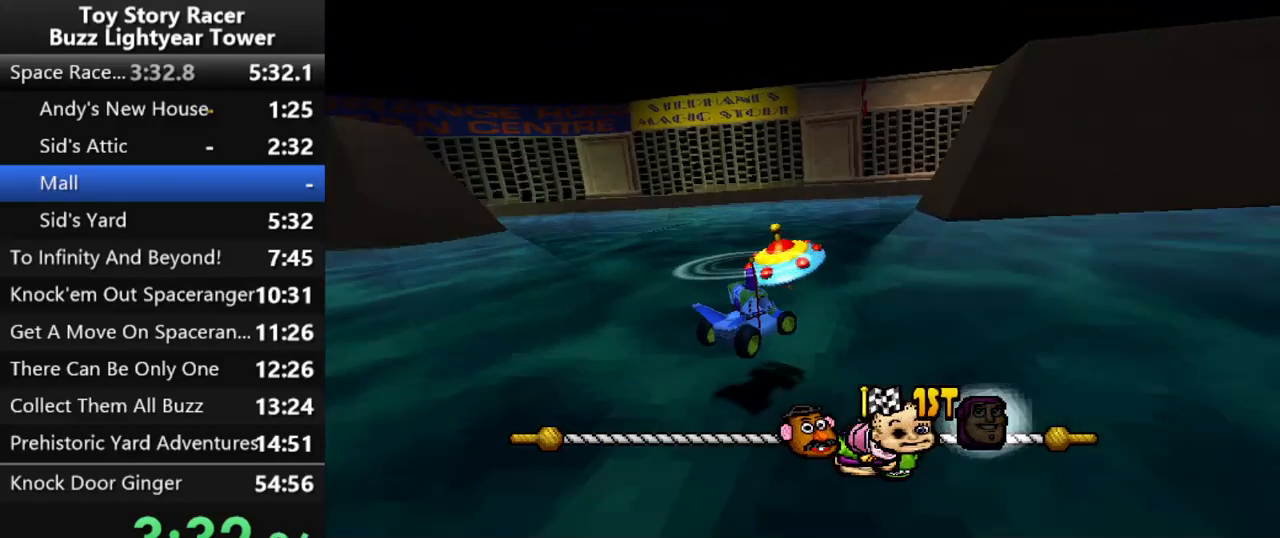
{"buttons": ["CROSS"], "left_stick": "center", "right_stick": "up", "events": []}
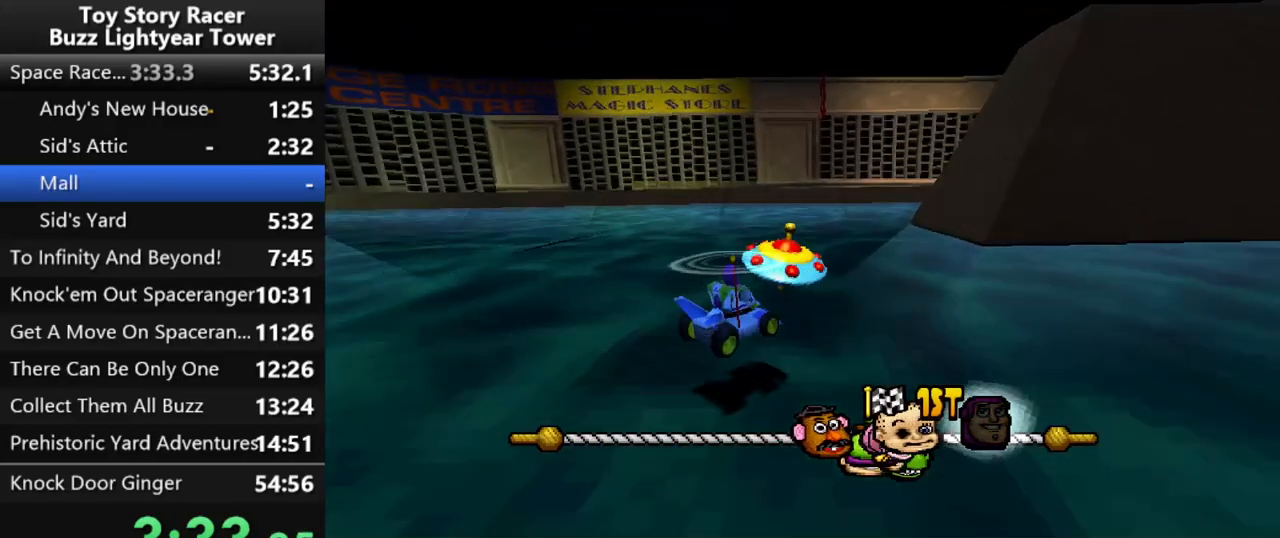
{"buttons": ["CROSS"], "left_stick": "center", "right_stick": "up", "events": []}
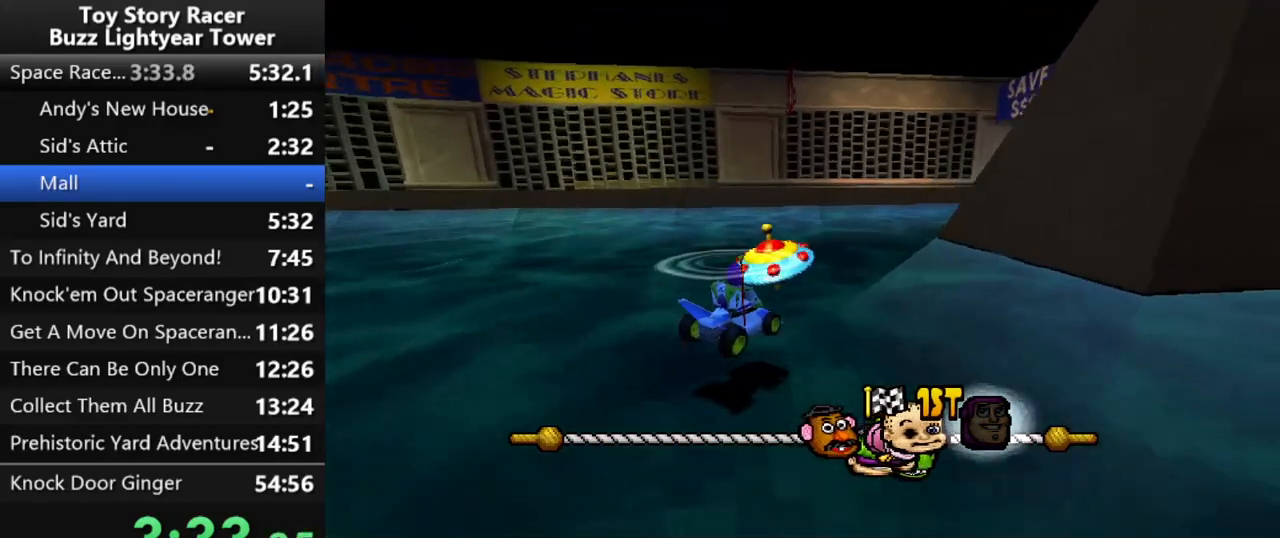
{"buttons": ["CROSS"], "left_stick": "up", "right_stick": "up", "events": [[467, "left_stick", "up"]]}
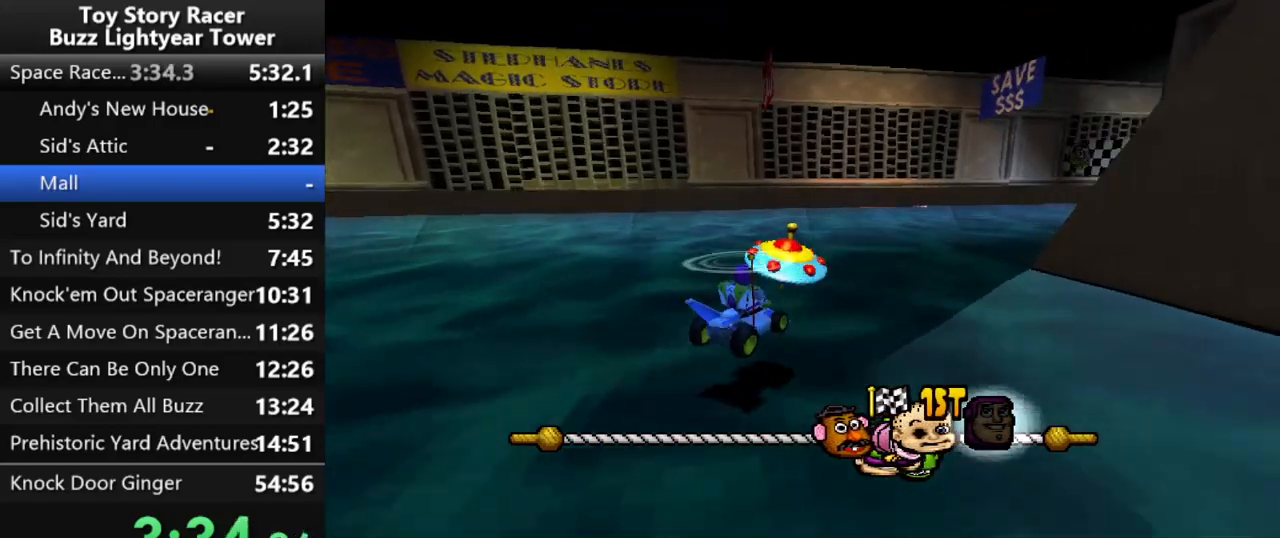
{"buttons": ["CROSS"], "left_stick": "center", "right_stick": "up", "events": [[100, "left_stick", "center"], [333, "left_stick", "up"], [417, "left_stick", "center"]]}
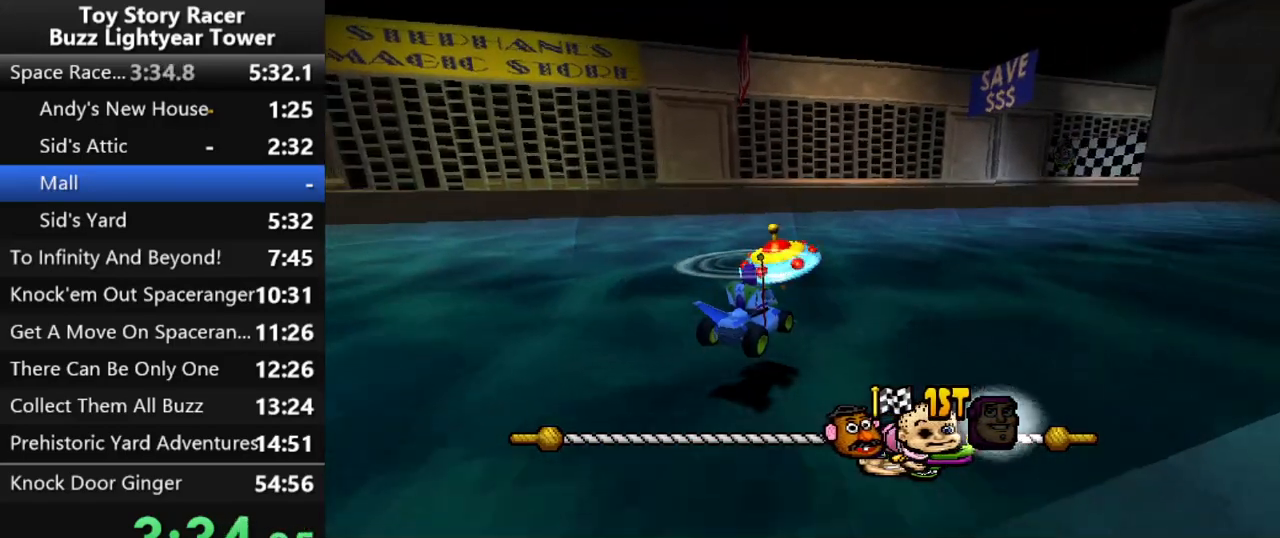
{"buttons": ["CROSS"], "left_stick": "up", "right_stick": "up", "events": [[50, "left_stick", "up"], [450, "left_stick", "center"], [500, "left_stick", "up"]]}
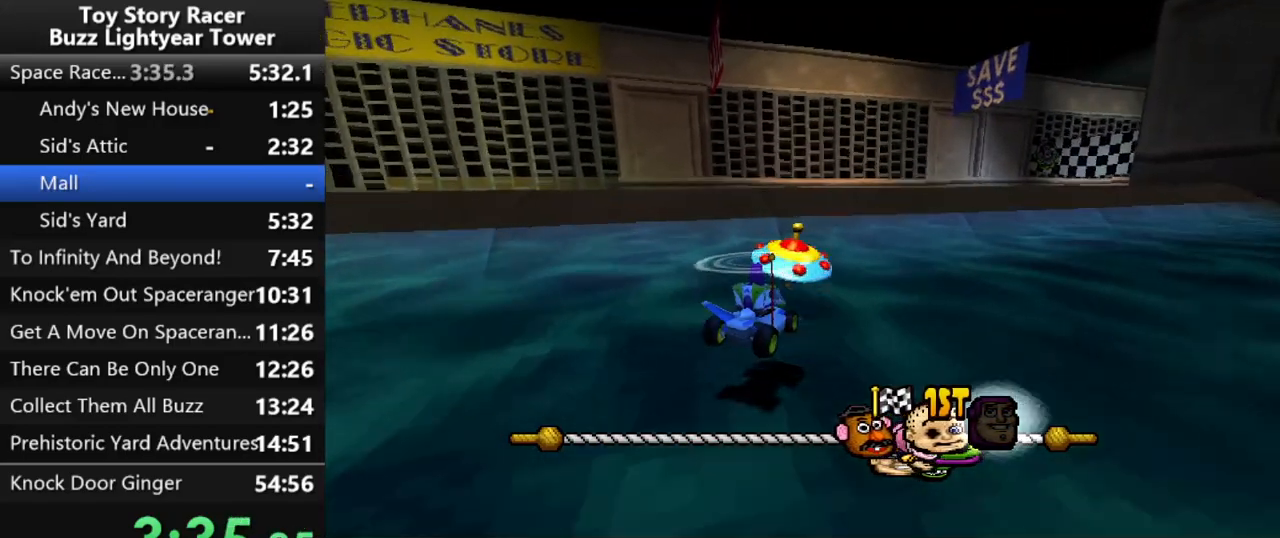
{"buttons": ["CROSS"], "left_stick": "up", "right_stick": "up", "events": [[183, "left_stick", "center"], [317, "left_stick", "up"]]}
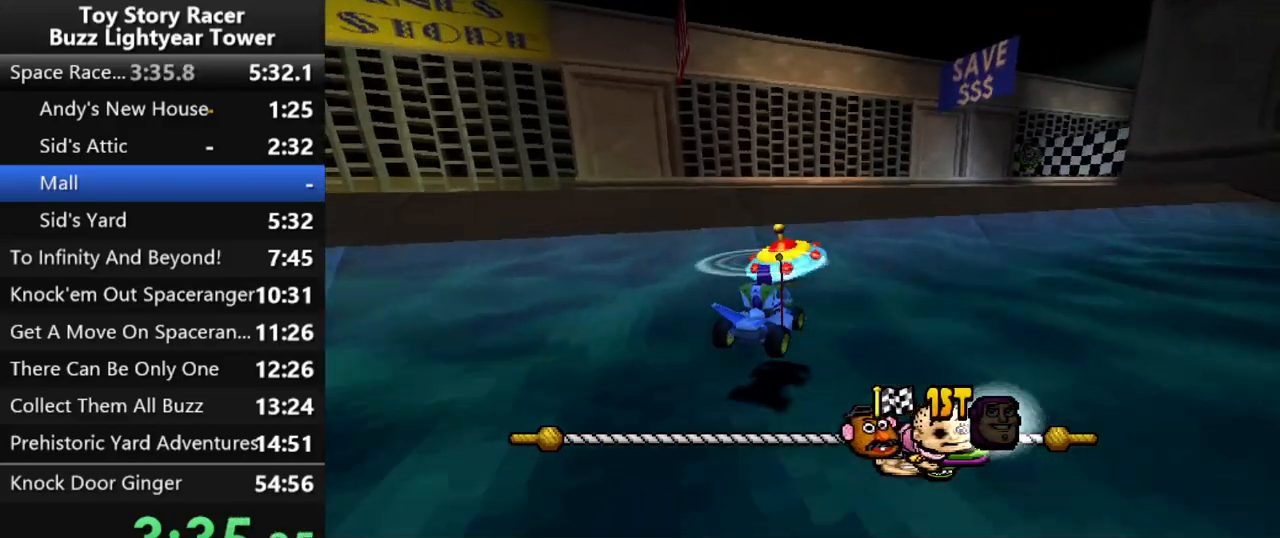
{"buttons": ["CROSS"], "left_stick": "up", "right_stick": "up", "events": [[350, "left_stick", "center"], [500, "left_stick", "up"]]}
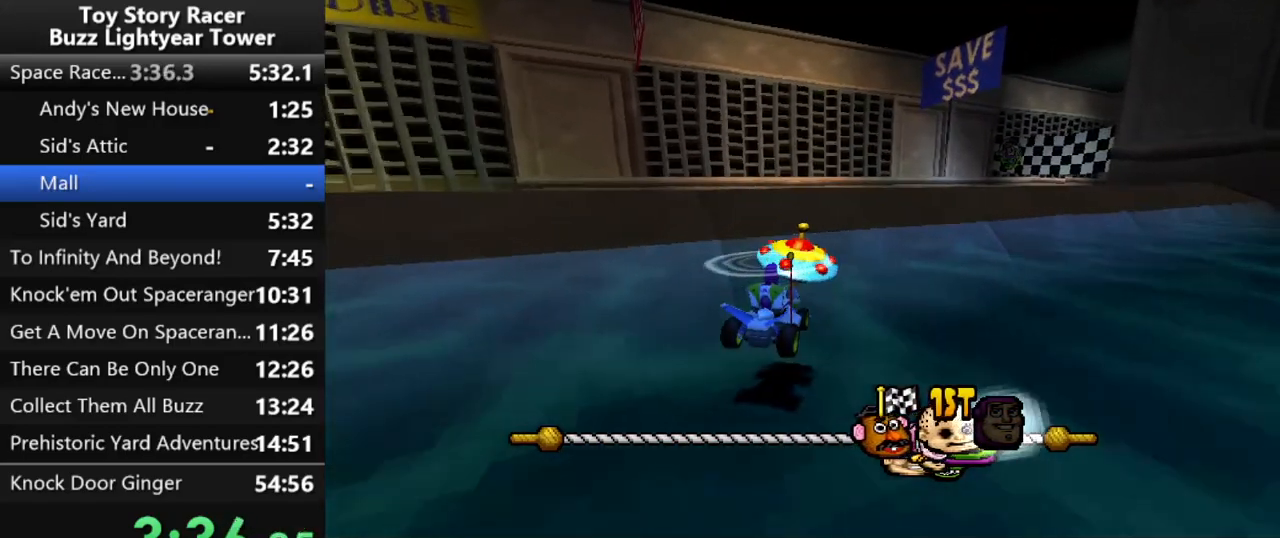
{"buttons": ["CROSS"], "left_stick": "up", "right_stick": "up", "events": [[17, "left_stick", "center"], [33, "left_stick", "up"]]}
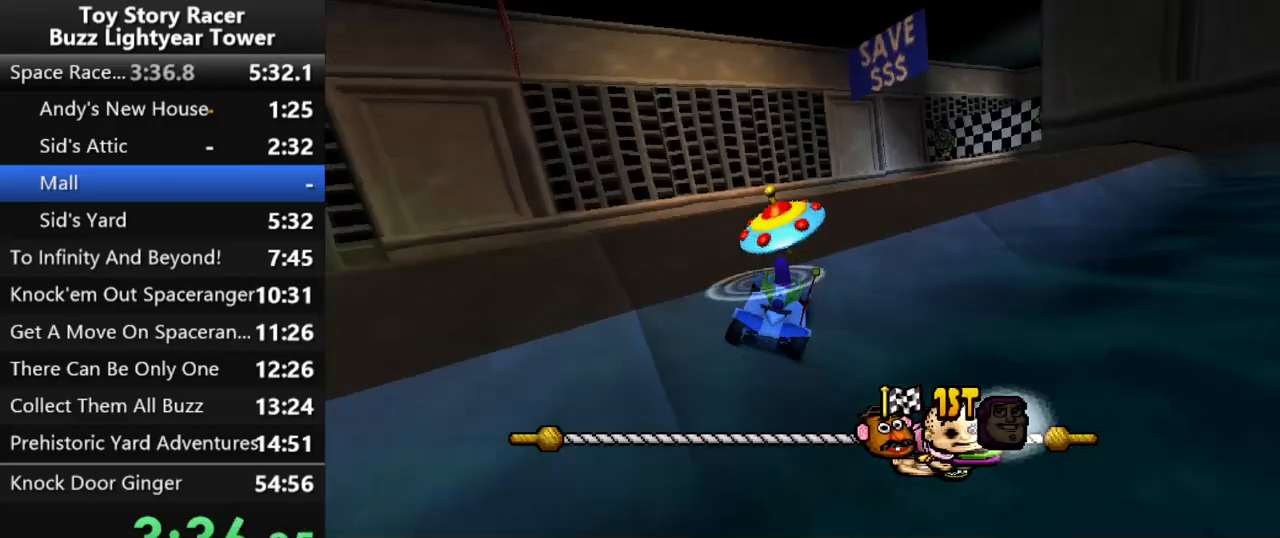
{"buttons": ["CROSS", "DPAD_RIGHT"], "left_stick": "up", "right_stick": "up", "events": [[350, "left_stick", "center"], [383, "CROSS", "up"], [417, "CROSS", "down"], [450, "DPAD_RIGHT", "down"], [450, "left_stick", "up"]]}
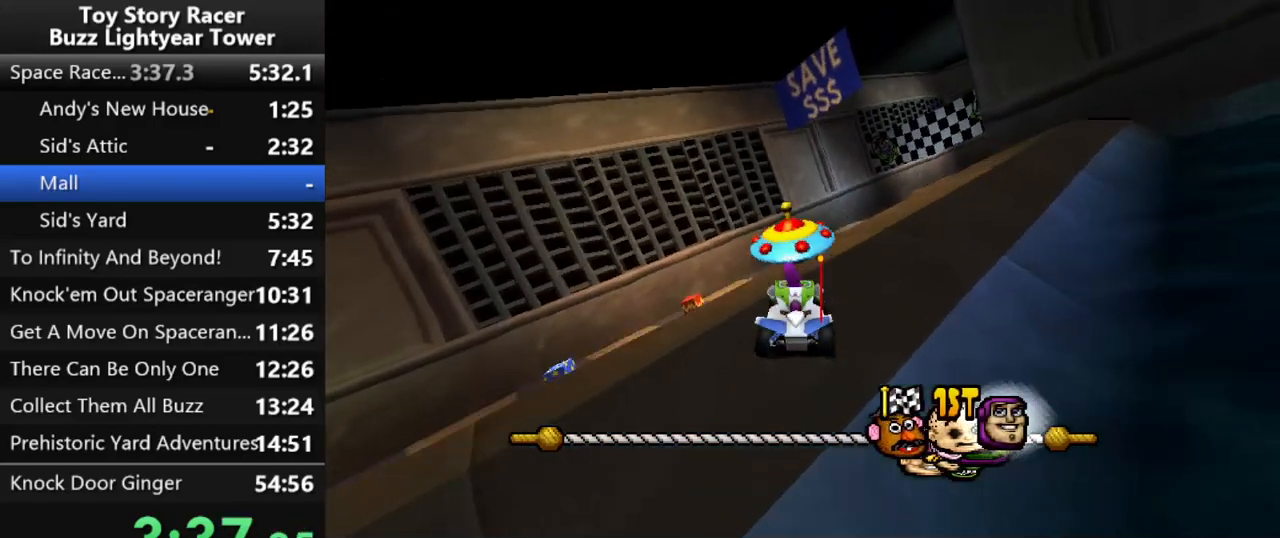
{"buttons": ["CROSS"], "left_stick": "up", "right_stick": "up", "events": [[67, "DPAD_RIGHT", "up"], [83, "left_stick", "center"], [283, "DPAD_RIGHT", "down"], [367, "DPAD_RIGHT", "up"], [450, "left_stick", "up"]]}
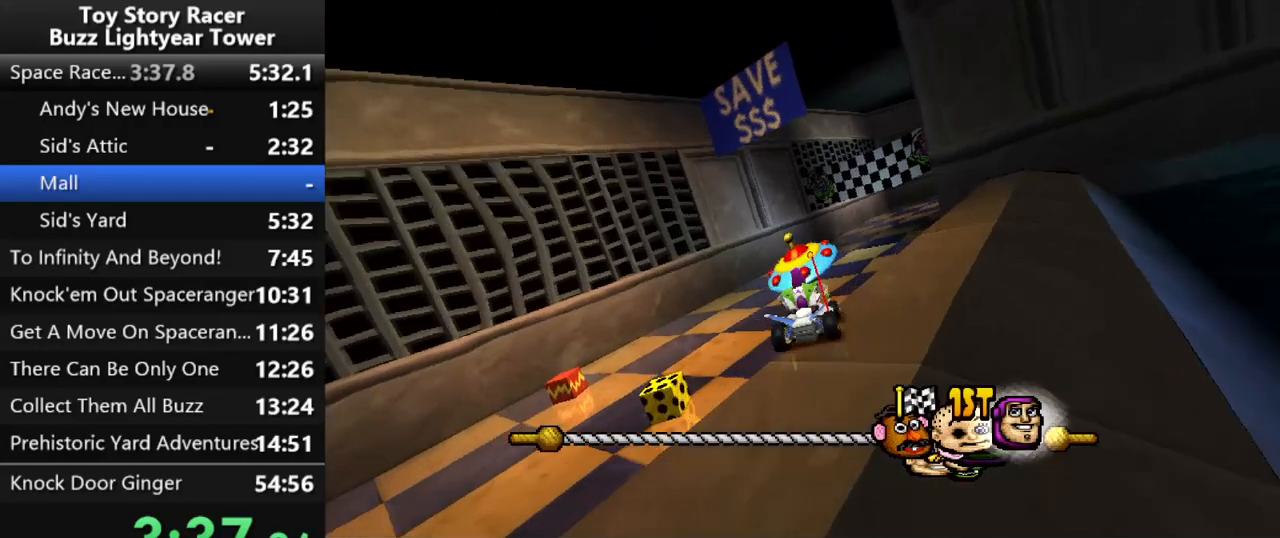
{"buttons": ["CROSS", "DPAD_RIGHT"], "left_stick": "center", "right_stick": "up", "events": [[50, "DPAD_RIGHT", "down"], [167, "DPAD_RIGHT", "up"], [200, "left_stick", "center"], [283, "DPAD_RIGHT", "down"], [400, "DPAD_RIGHT", "up"], [500, "DPAD_RIGHT", "down"]]}
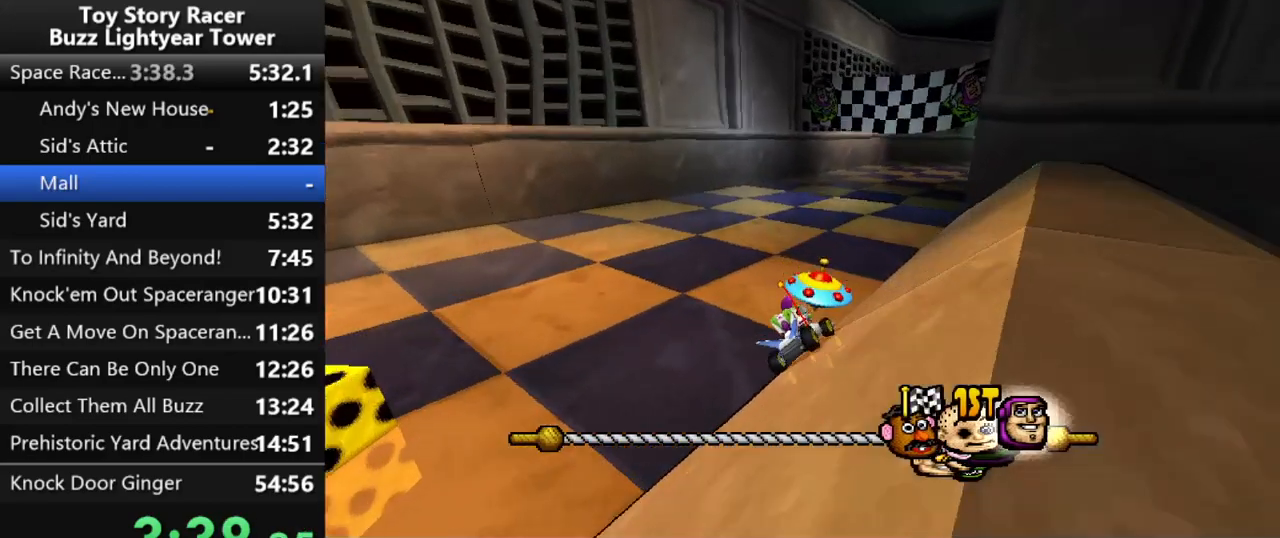
{"buttons": ["CROSS"], "left_stick": "center", "right_stick": "up", "events": [[100, "DPAD_RIGHT", "up"], [250, "DPAD_RIGHT", "down"], [367, "DPAD_RIGHT", "up"]]}
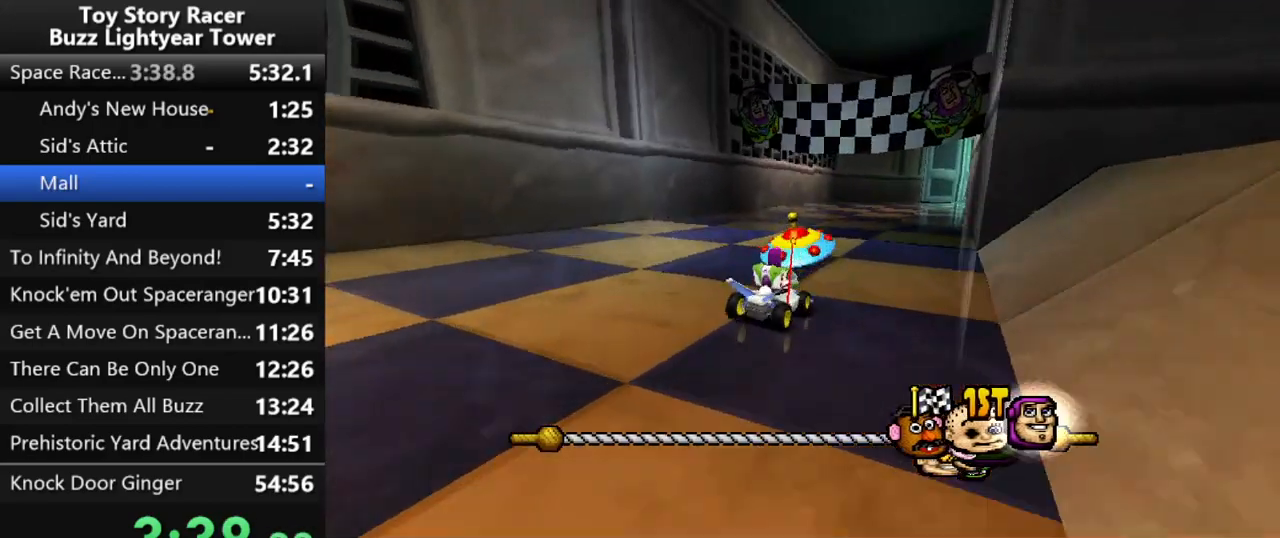
{"buttons": ["CROSS"], "left_stick": "center", "right_stick": "up", "events": []}
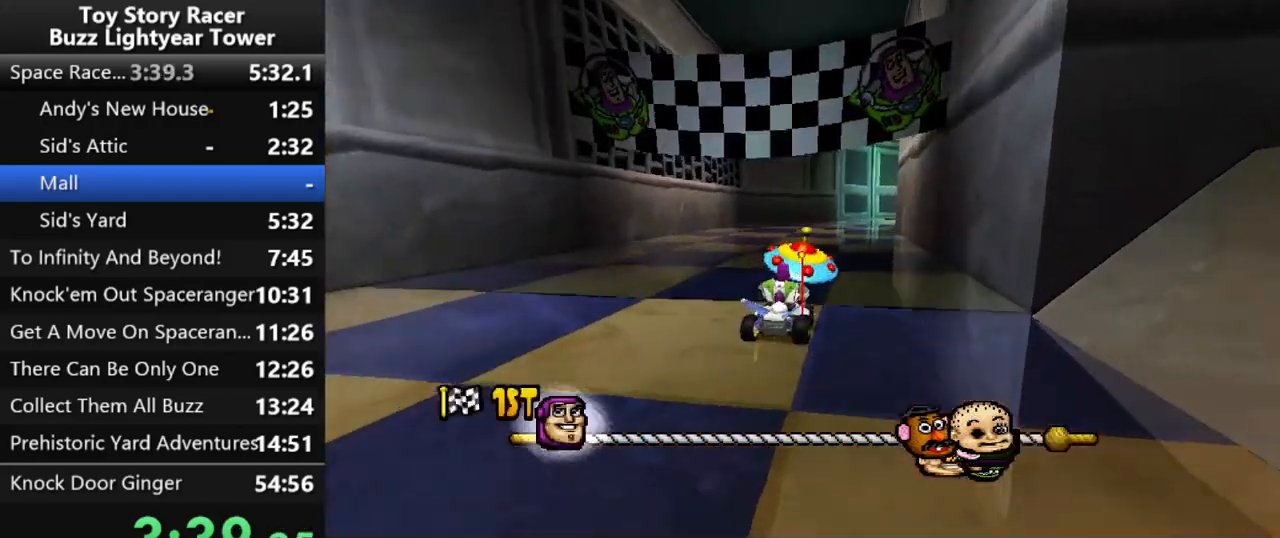
{"buttons": ["CROSS"], "left_stick": "center", "right_stick": "up", "events": [[150, "left_stick", "up"], [283, "left_stick", "center"]]}